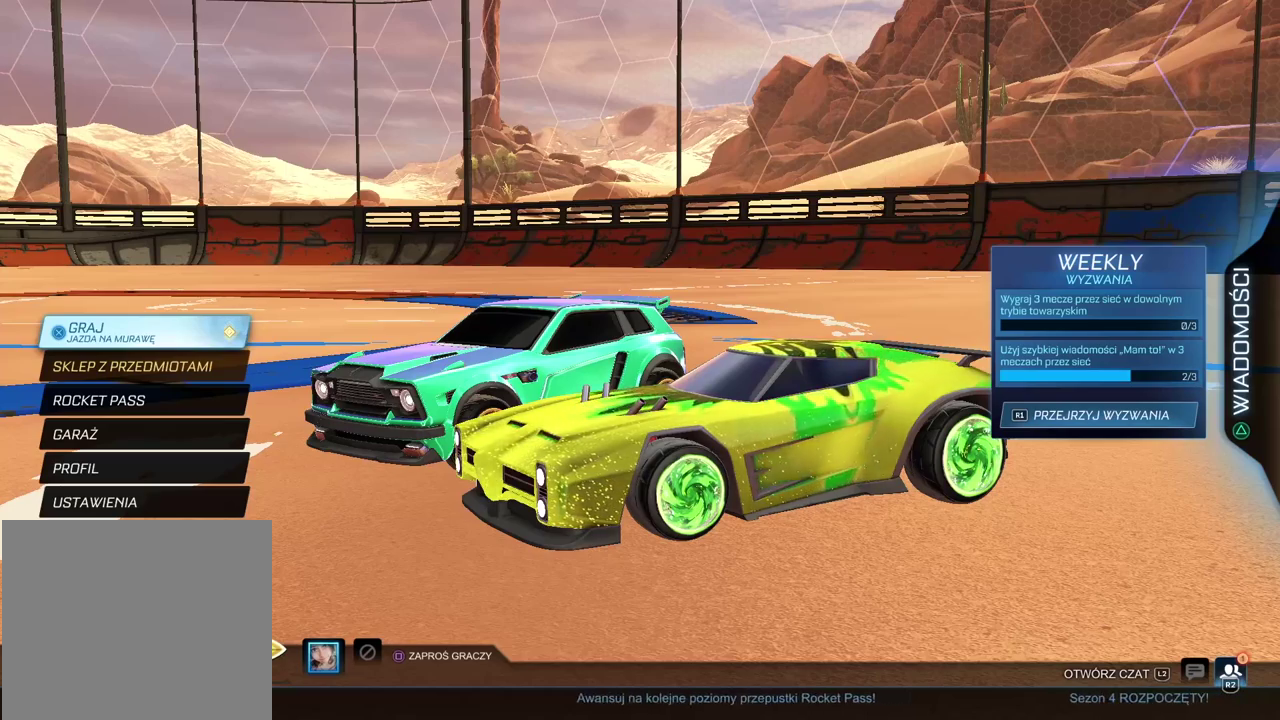
Gameplay with a controller (PlayStation layout); each line is a JSON object with the inputs held at the frame after it. "events" lists button and stick changes between this image and that frame as [ms after this image, input, new state], when the widget could be followed in between.
{"buttons": ["CROSS"], "left_stick": "center", "right_stick": "center", "events": [[433, "CROSS", "down"]]}
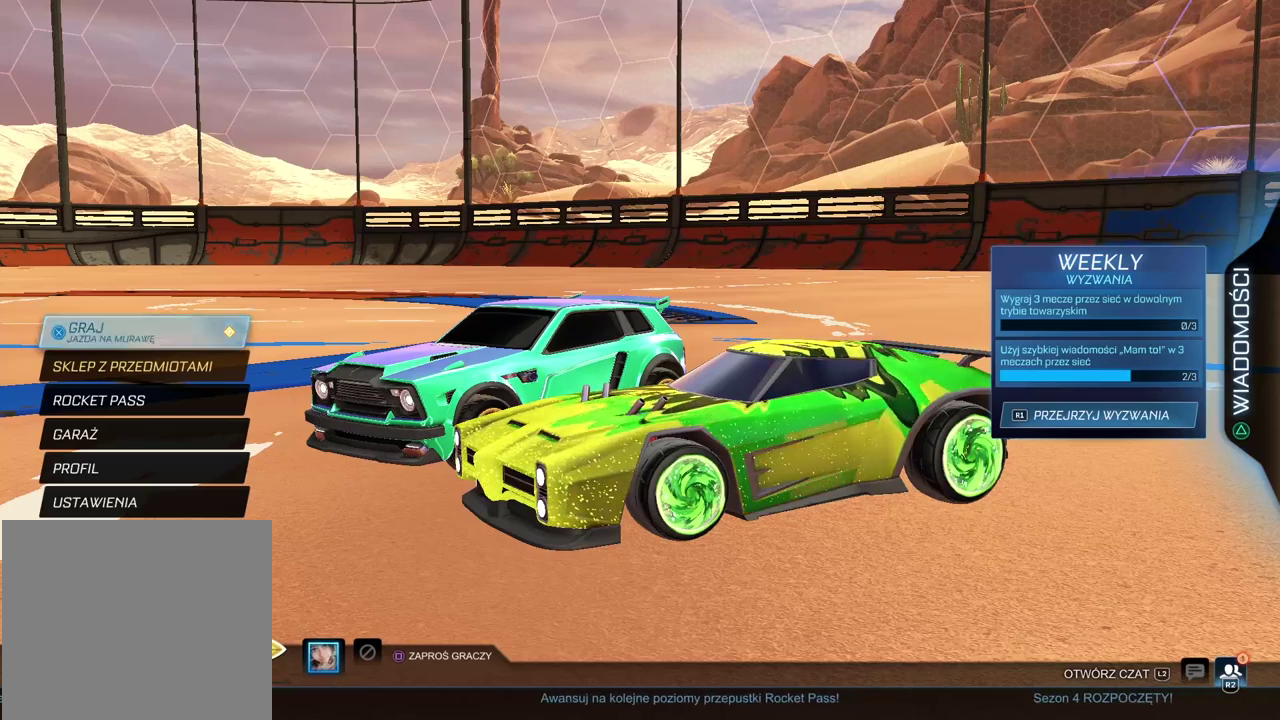
{"buttons": [], "left_stick": "center", "right_stick": "center", "events": [[17, "CROSS", "up"], [333, "DPAD_DOWN", "down"], [417, "DPAD_DOWN", "up"]]}
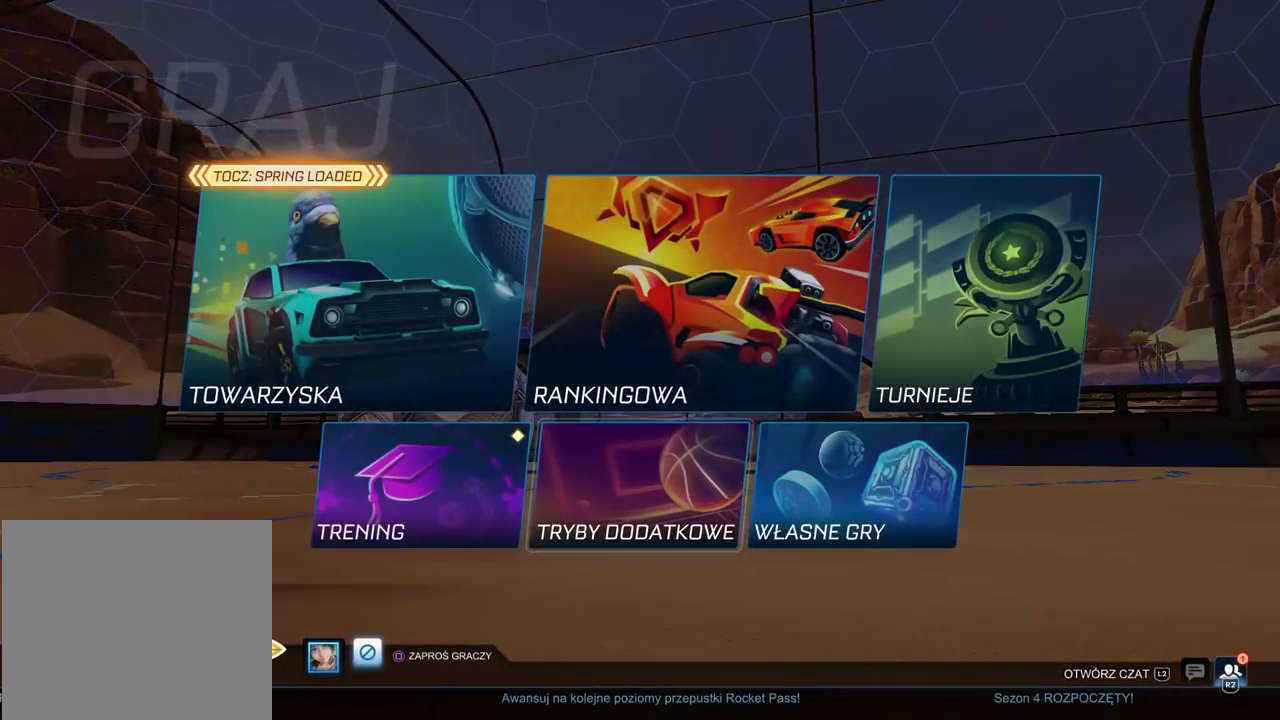
{"buttons": ["DPAD_RIGHT"], "left_stick": "center", "right_stick": "center", "events": [[217, "DPAD_RIGHT", "down"], [283, "DPAD_RIGHT", "up"], [467, "DPAD_RIGHT", "down"]]}
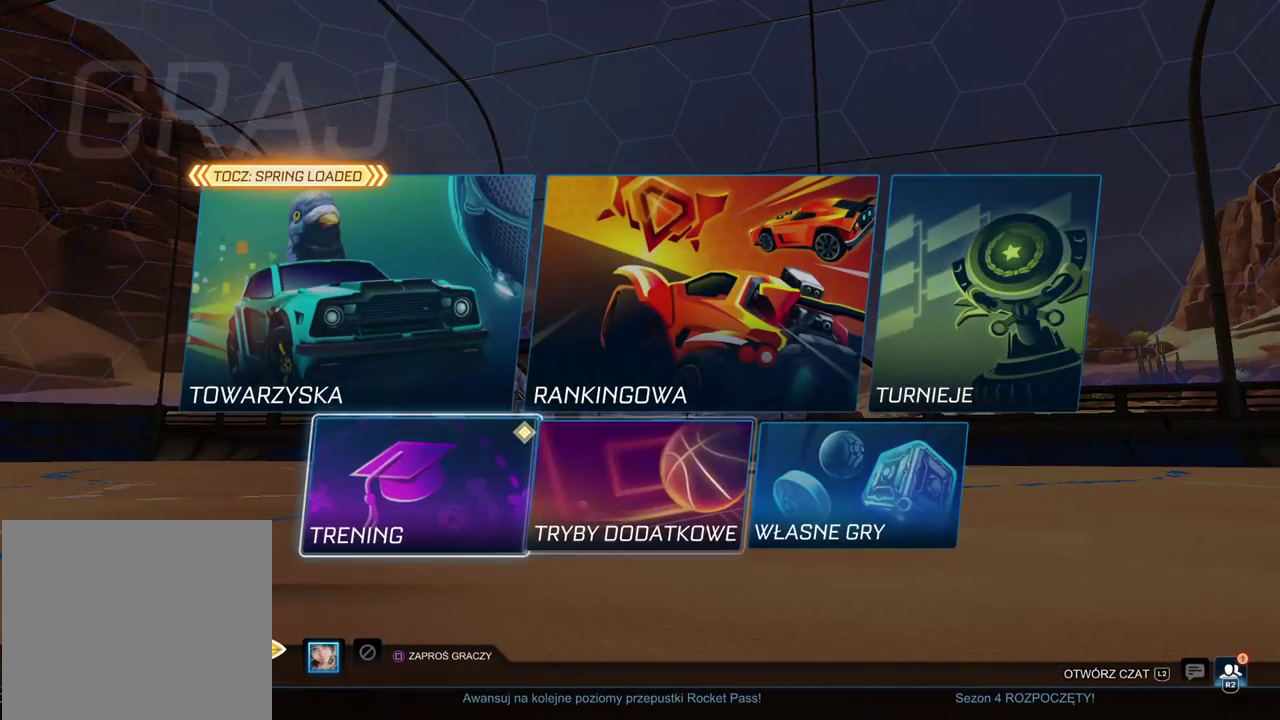
{"buttons": [], "left_stick": "center", "right_stick": "center", "events": [[83, "DPAD_RIGHT", "up"], [133, "CROSS", "down"], [233, "CROSS", "up"]]}
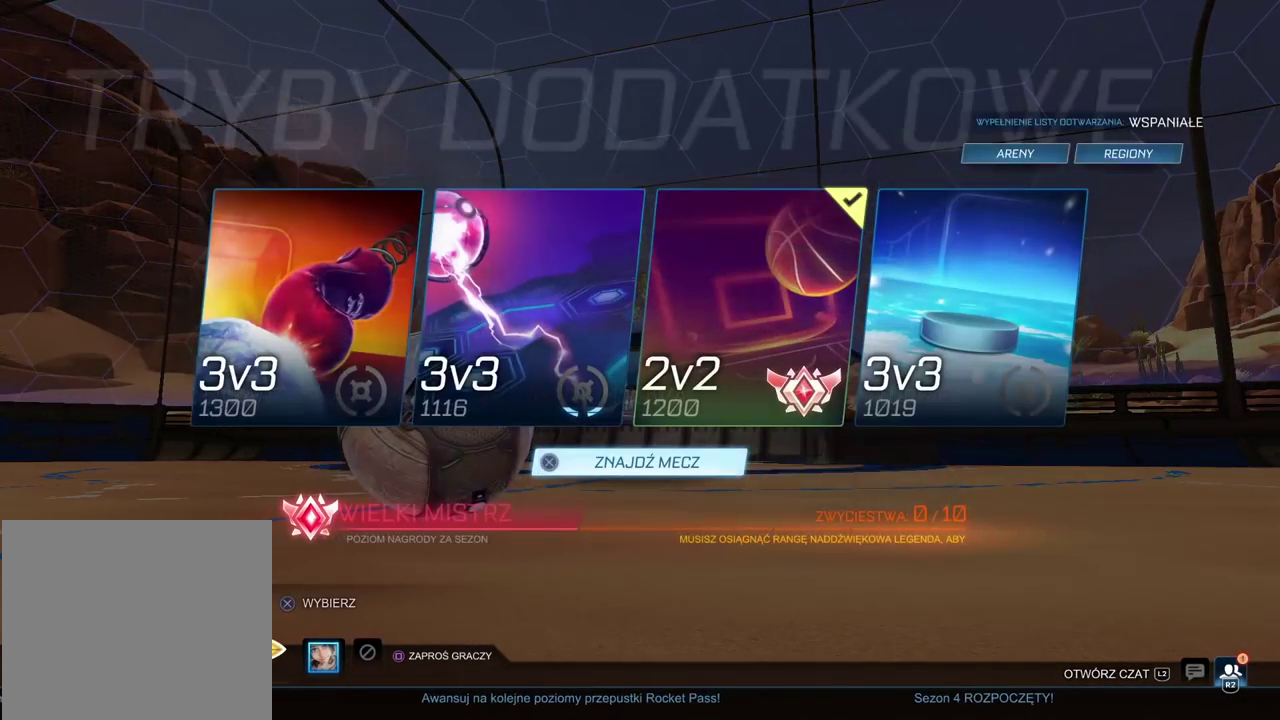
{"buttons": ["CROSS"], "left_stick": "center", "right_stick": "center", "events": [[500, "CROSS", "down"]]}
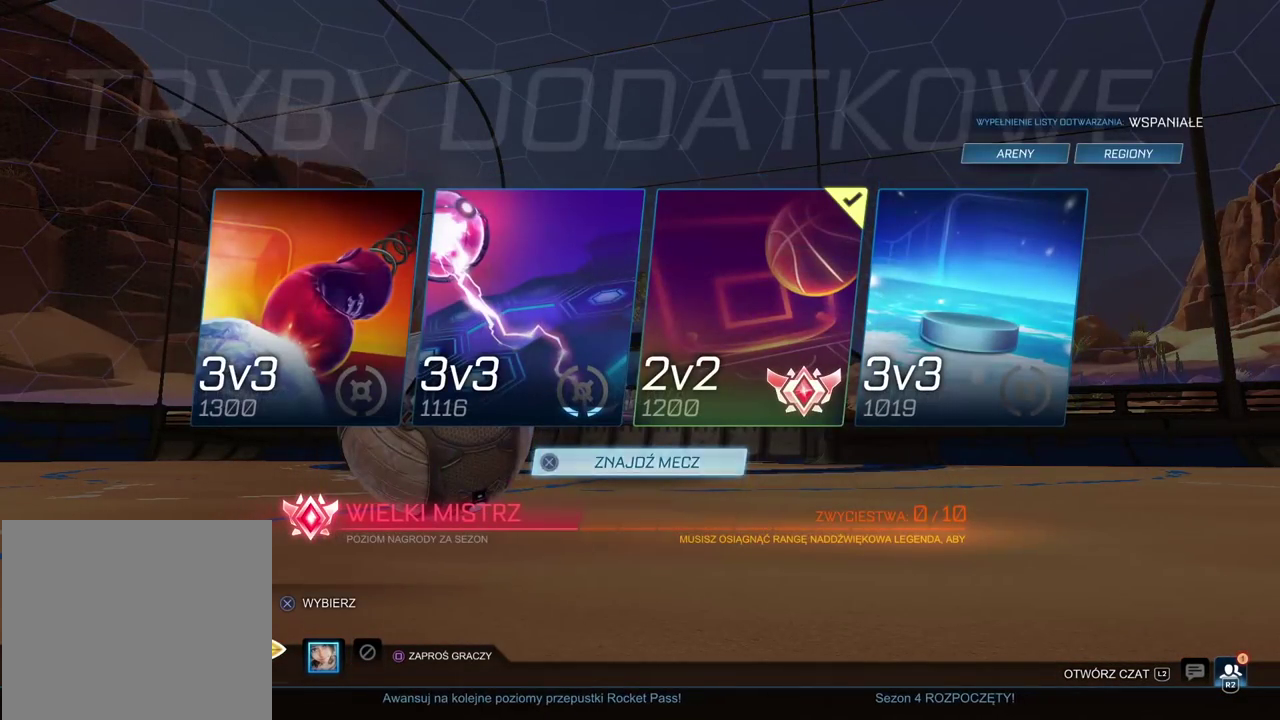
{"buttons": ["CIRCLE"], "left_stick": "center", "right_stick": "center", "events": [[133, "CROSS", "up"], [417, "CIRCLE", "down"]]}
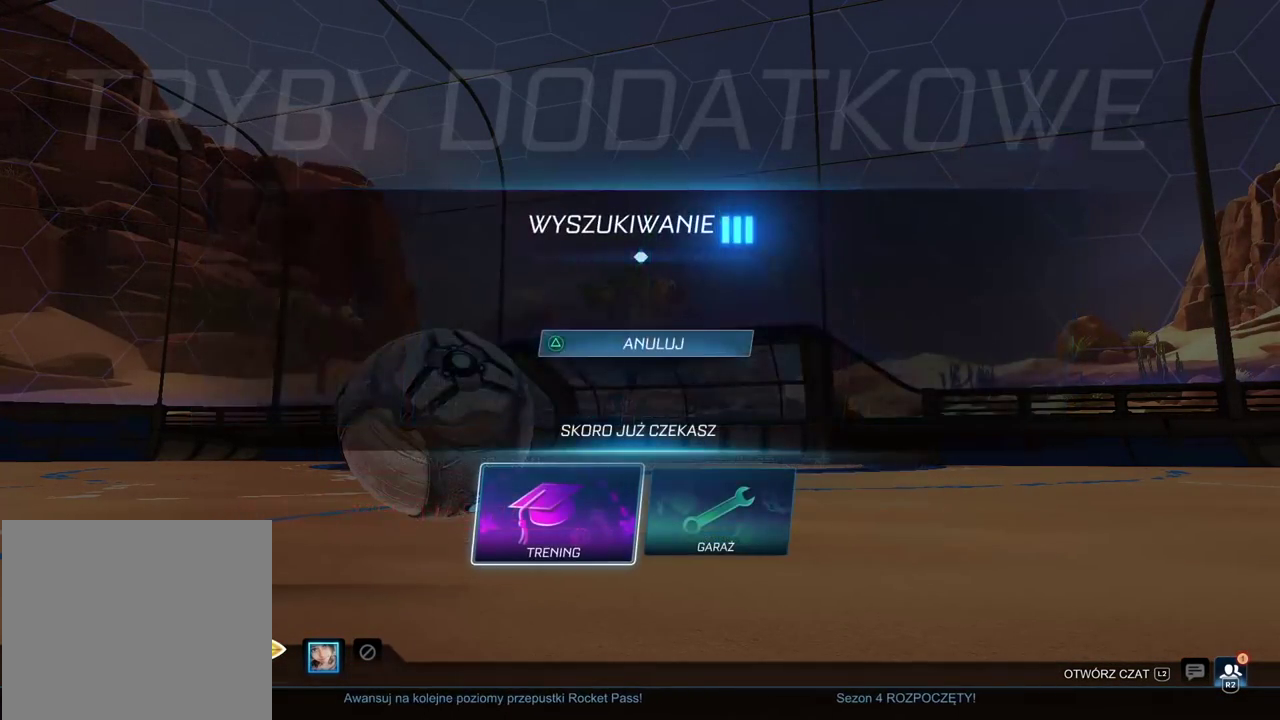
{"buttons": ["R2", "SELECT"], "left_stick": "center", "right_stick": "center", "events": [[17, "CIRCLE", "up"], [100, "CIRCLE", "down"], [200, "CIRCLE", "up"], [267, "CIRCLE", "down"], [350, "CIRCLE", "up"], [400, "R2", "down"], [400, "SELECT", "down"]]}
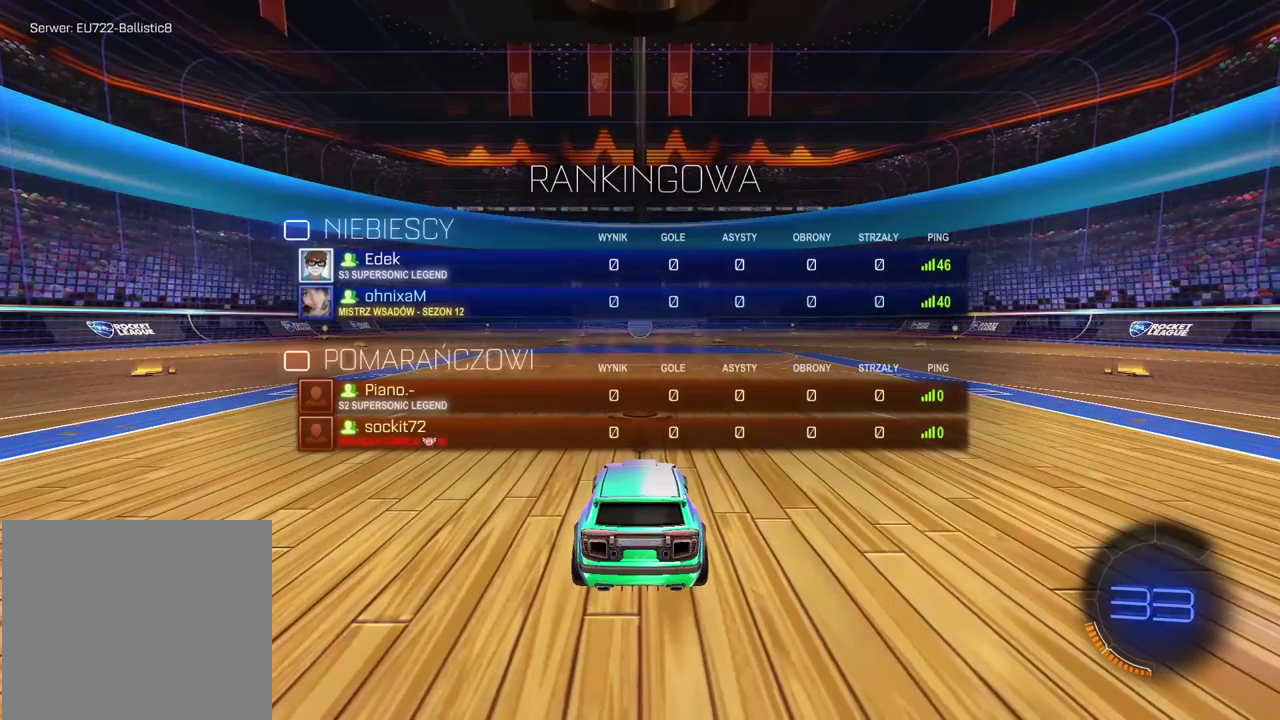
{"buttons": ["R2", "SELECT"], "left_stick": "center", "right_stick": "center", "events": []}
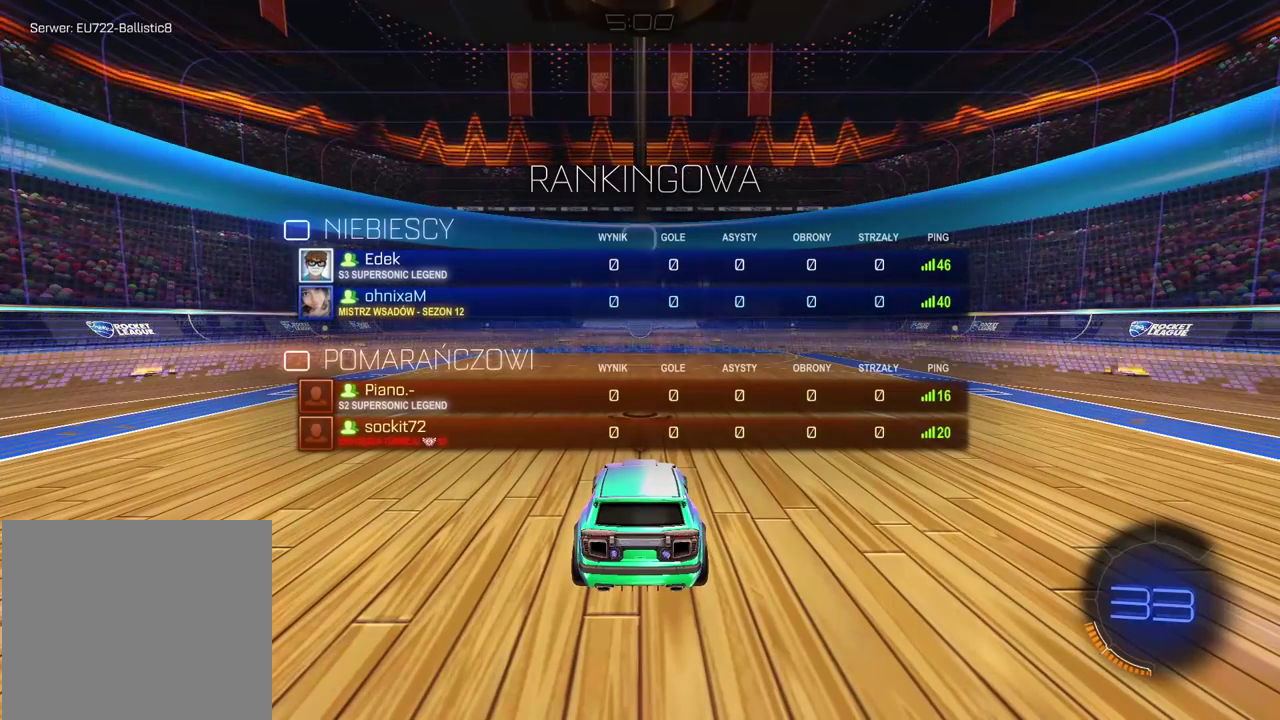
{"buttons": ["R2"], "left_stick": "center", "right_stick": "center", "events": [[433, "SELECT", "up"]]}
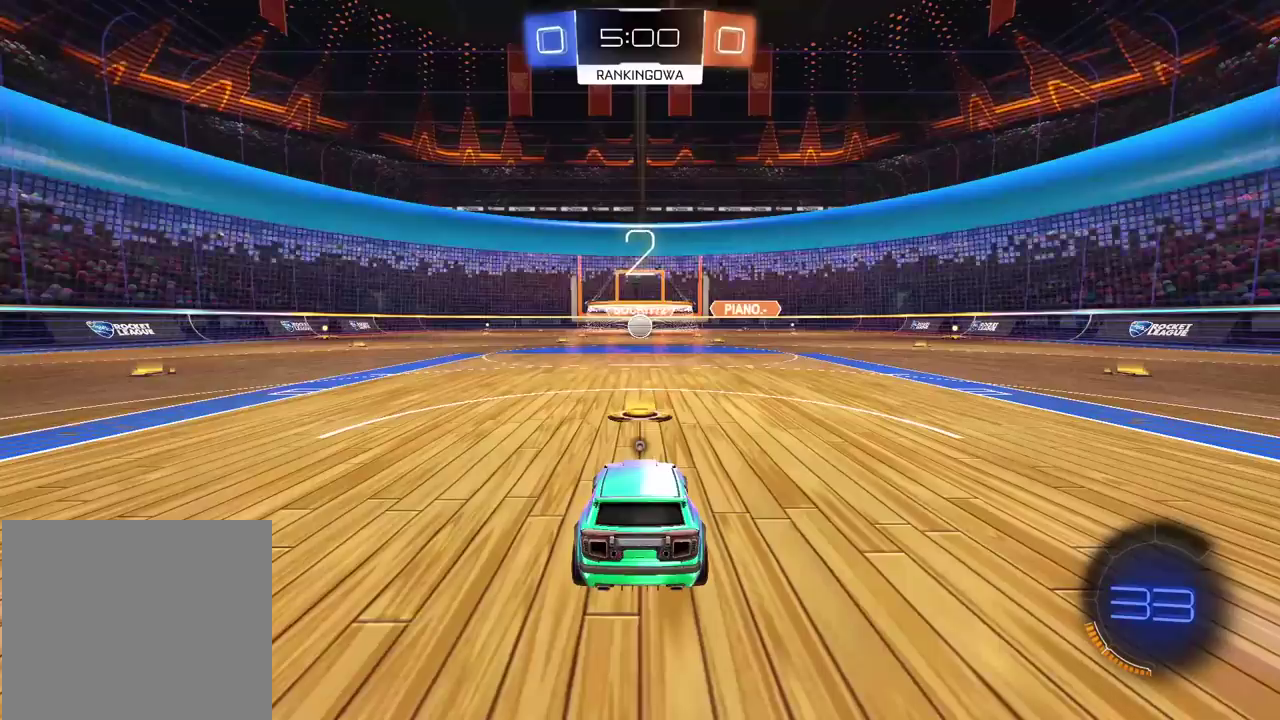
{"buttons": ["R2"], "left_stick": "center", "right_stick": "center", "events": [[33, "TRIANGLE", "down"], [83, "TRIANGLE", "up"], [167, "TRIANGLE", "down"], [250, "TRIANGLE", "up"]]}
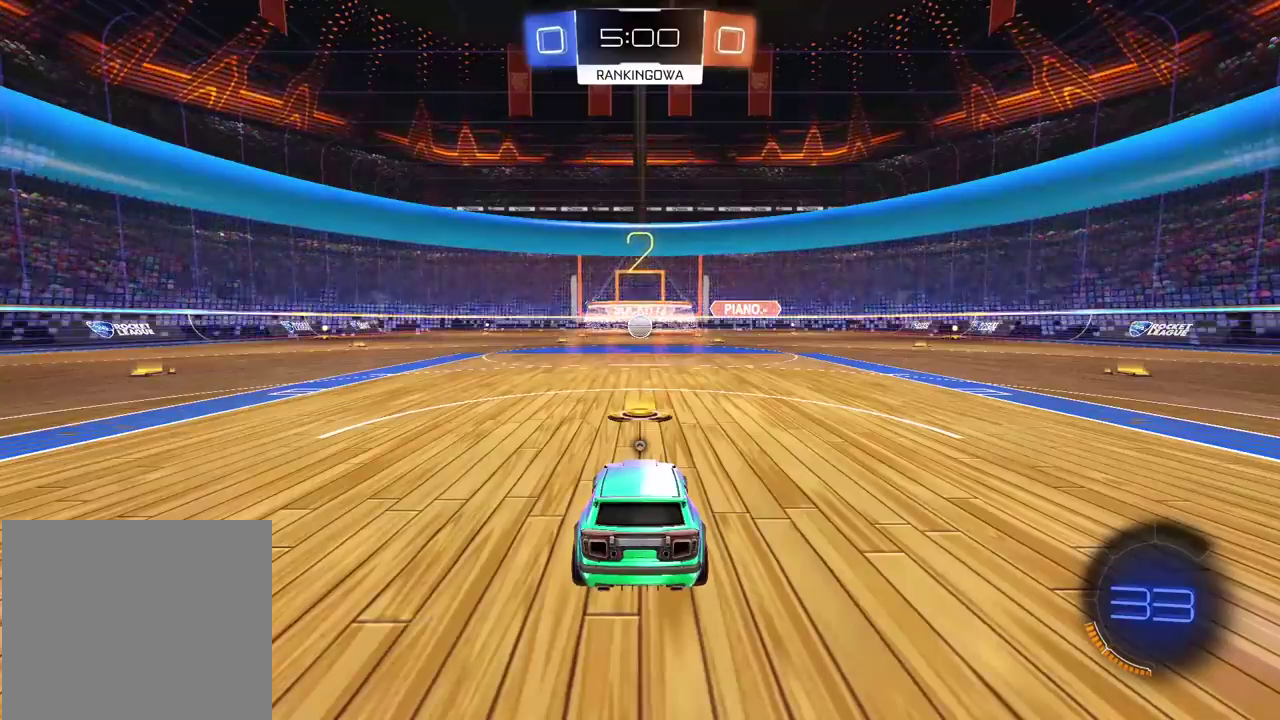
{"buttons": ["R2"], "left_stick": "center", "right_stick": "center", "events": [[200, "right_stick", "left"], [317, "right_stick", "center"]]}
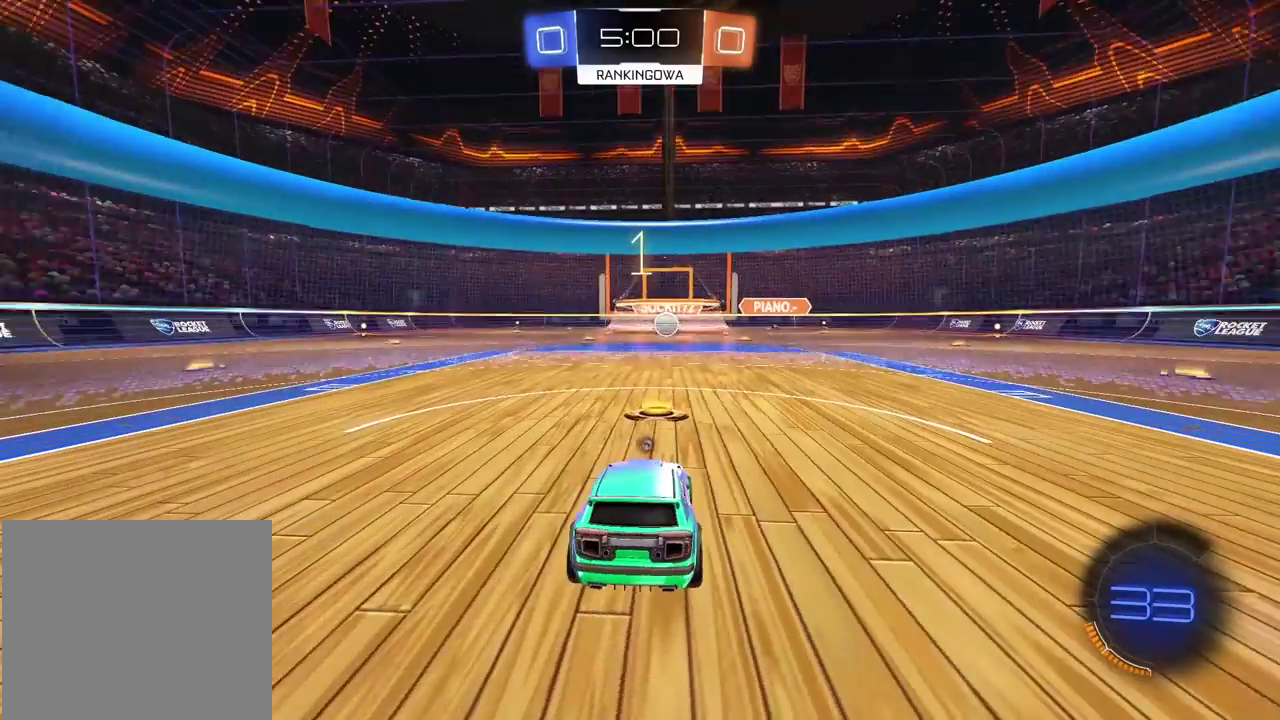
{"buttons": ["R2"], "left_stick": "center", "right_stick": "center", "events": [[17, "TRIANGLE", "down"], [100, "TRIANGLE", "up"]]}
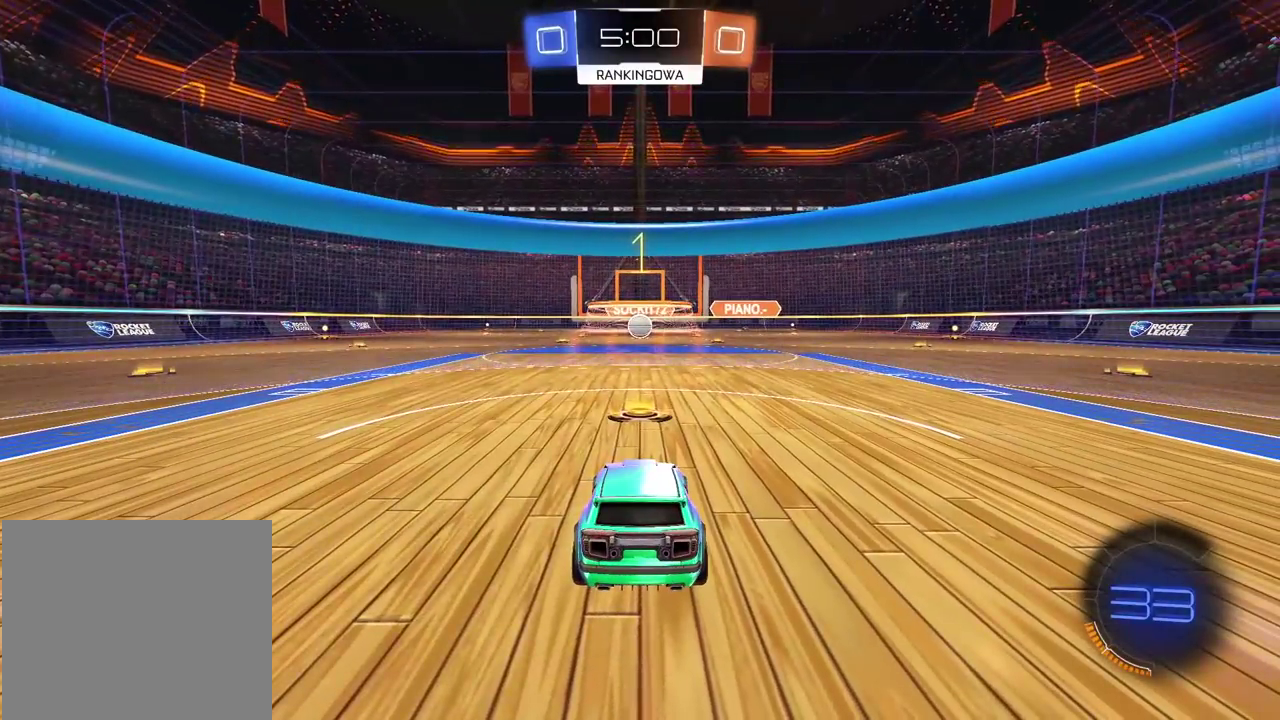
{"buttons": ["CIRCLE", "R2"], "left_stick": "center", "right_stick": "center", "events": [[367, "CIRCLE", "down"]]}
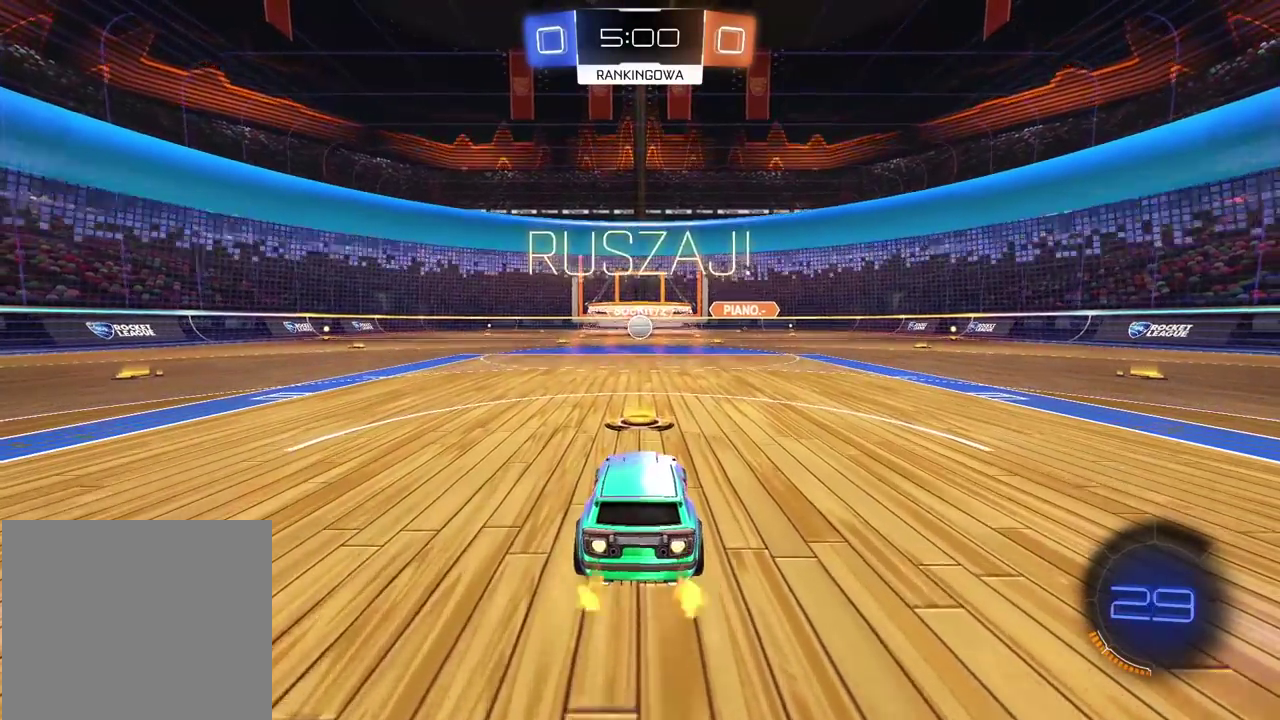
{"buttons": ["CIRCLE", "R2"], "left_stick": "center", "right_stick": "center", "events": [[267, "CIRCLE", "up"], [483, "CIRCLE", "down"]]}
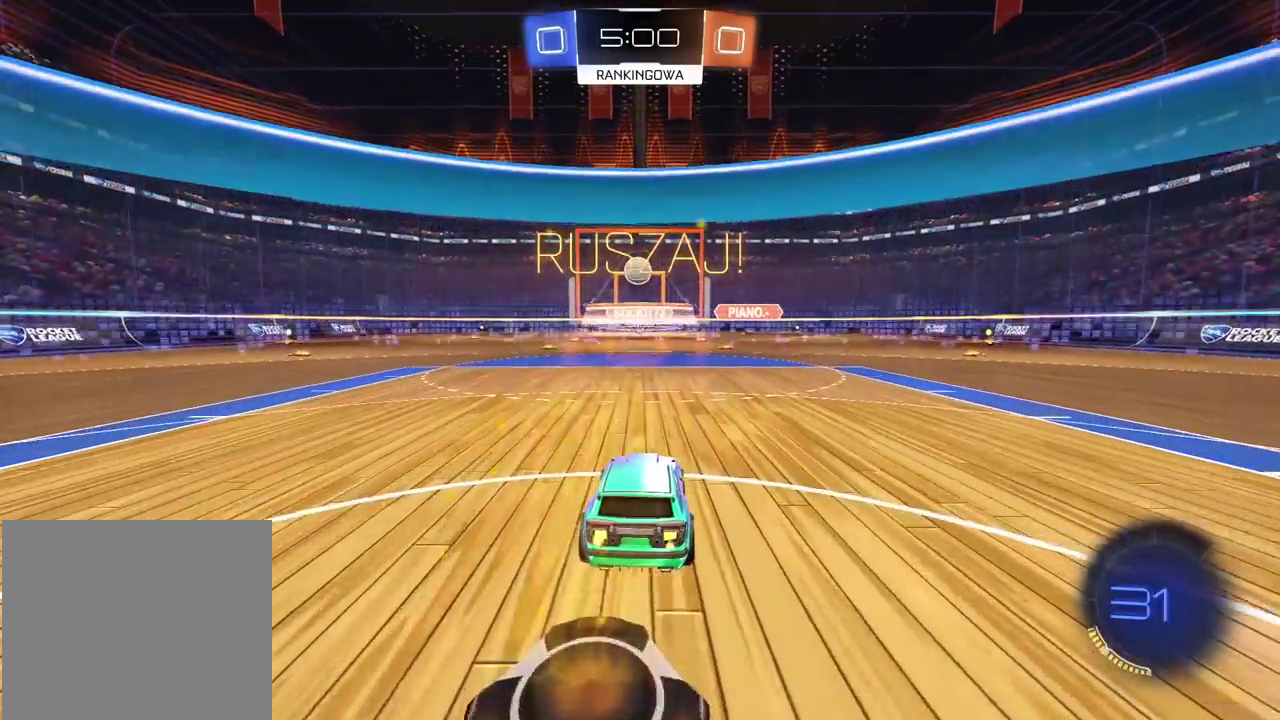
{"buttons": ["CROSS", "CIRCLE", "TRIANGLE", "R2"], "left_stick": "center", "right_stick": "center", "events": [[17, "CROSS", "down"], [33, "left_stick", "down"], [200, "CIRCLE", "up"], [200, "CROSS", "up"], [200, "left_stick", "center"], [250, "CIRCLE", "down"], [283, "CROSS", "down"], [350, "left_stick", "down-left"], [450, "TRIANGLE", "down"], [450, "left_stick", "center"]]}
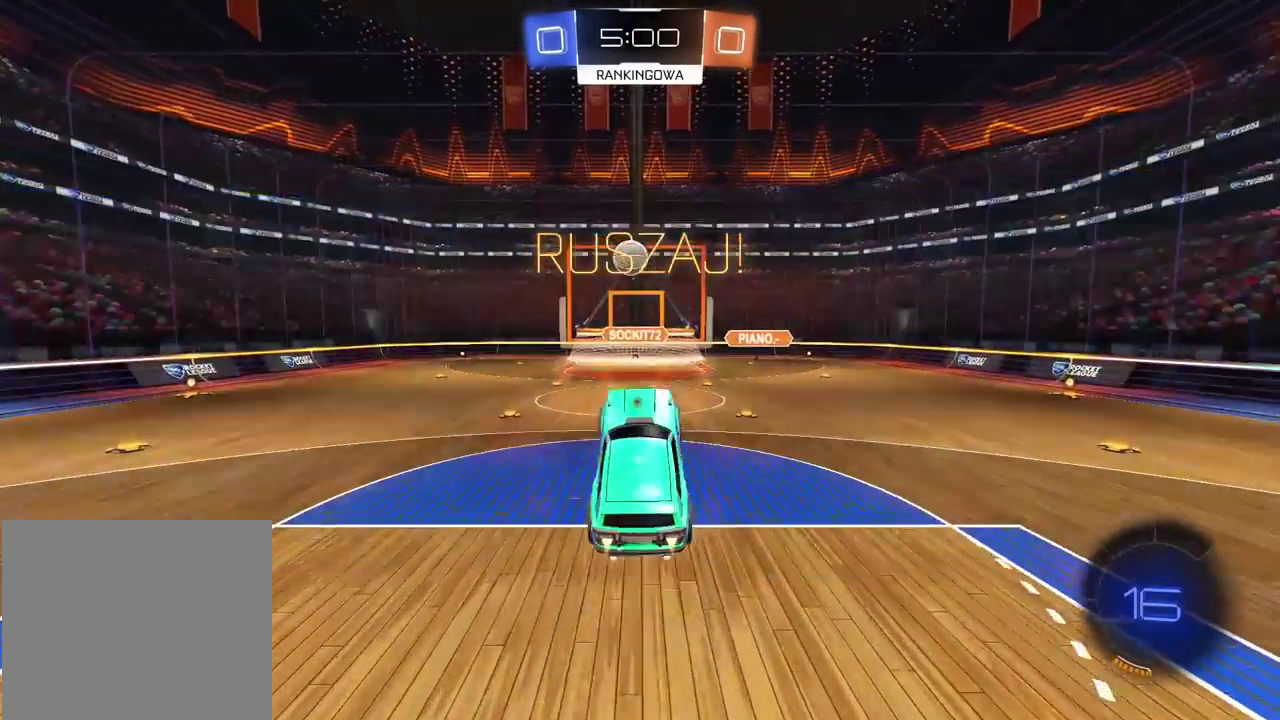
{"buttons": [], "left_stick": "up-left", "right_stick": "center", "events": [[117, "left_stick", "down-left"], [233, "TRIANGLE", "up"], [283, "left_stick", "center"], [333, "CROSS", "up"], [417, "left_stick", "up-left"], [433, "CIRCLE", "up"], [483, "R2", "up"]]}